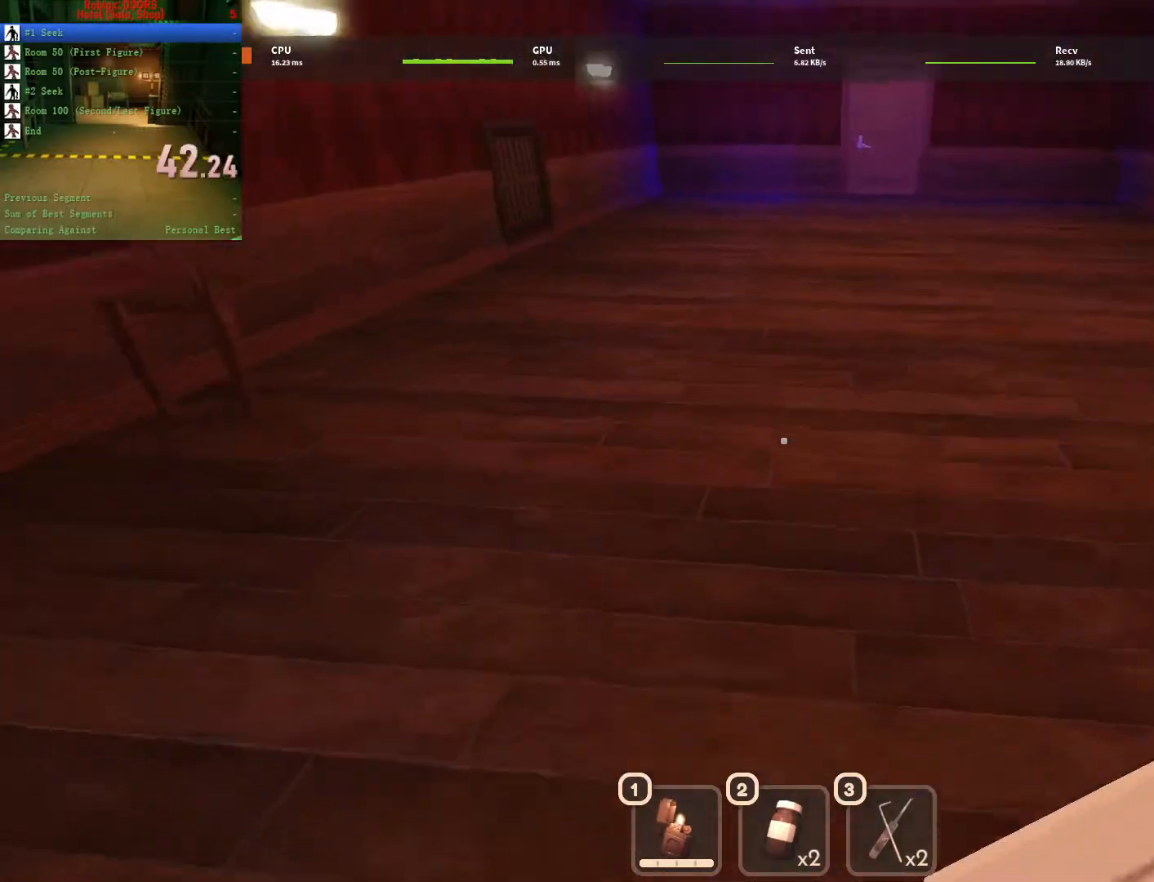
Gameplay with keyboard and mouse; each line is a JSON object with the keys and mouse buttons held at the frame after it. "events" lists presses ("down") and releases ("up") of "1", "2", "3", "a", "c", "ctrl", "d", "e", "q", "s", "shift", "space", "tab", "tilde", "w", "x", "z", "mouse_left", "mouse_wheel", "mouse_right", "mouse_mb4" and "mouse_mb5" between this image and that frame as [ms after this image, input, new state], when the widget could be followed in between. "mouse_left", "mouse_wheel", "mouse_right", "mouse_mb4", "mouse_mb5" = the "left", "wheel", "right", "mb4", "mb5" buttons of the "mouse" list. No other keys are recorded. "wheel" means that the mouse wheel is clicked or scrolled. Not read: mouse_move.
{"keys": ["w"], "mouse": [], "events": []}
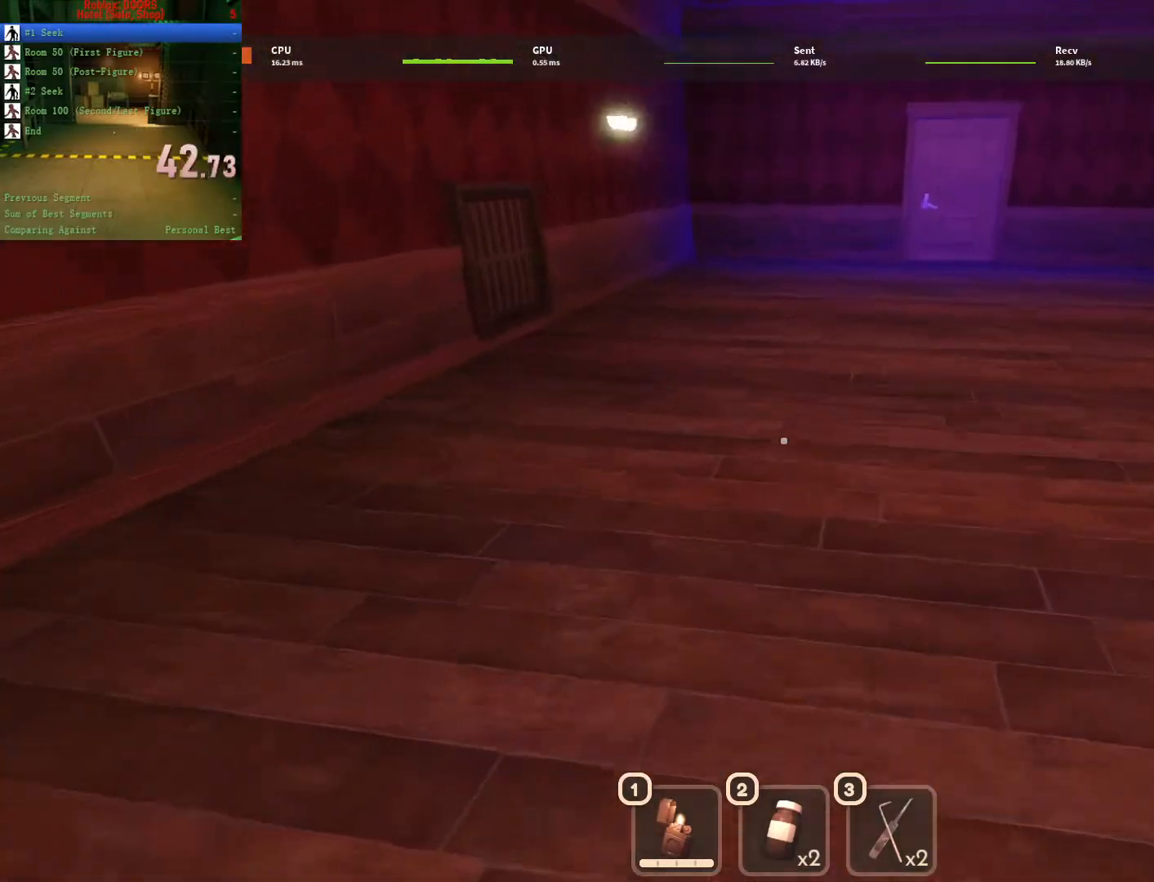
{"keys": ["w"], "mouse": []}
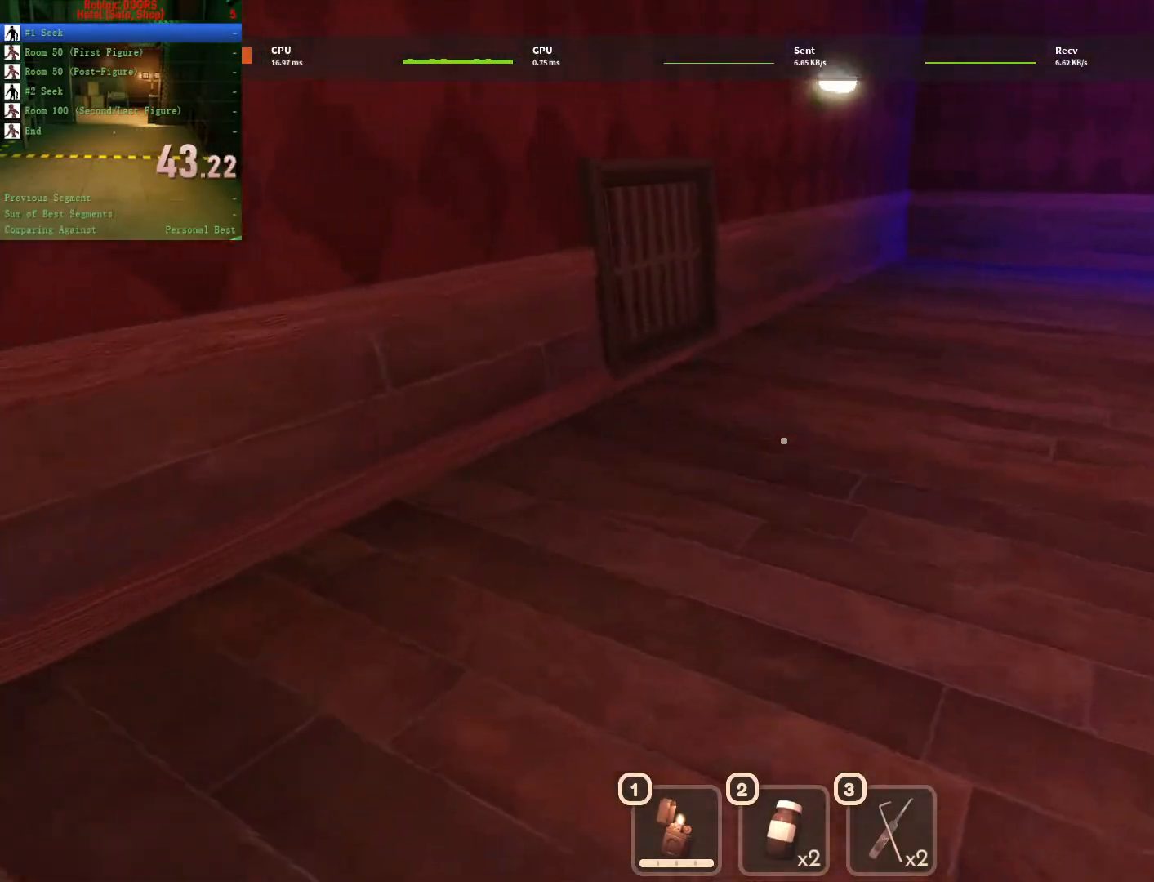
{"keys": ["w"], "mouse": [], "events": []}
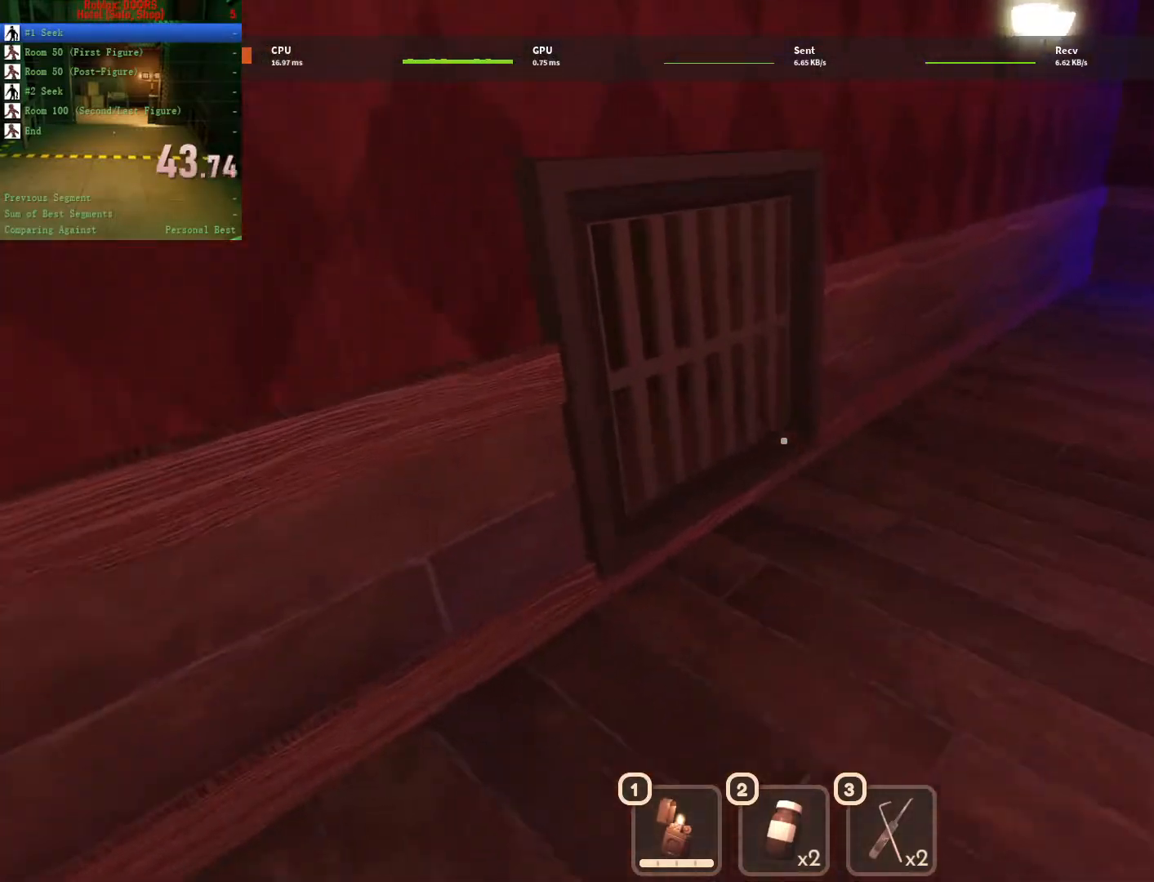
{"keys": ["ctrl", "w"], "mouse": []}
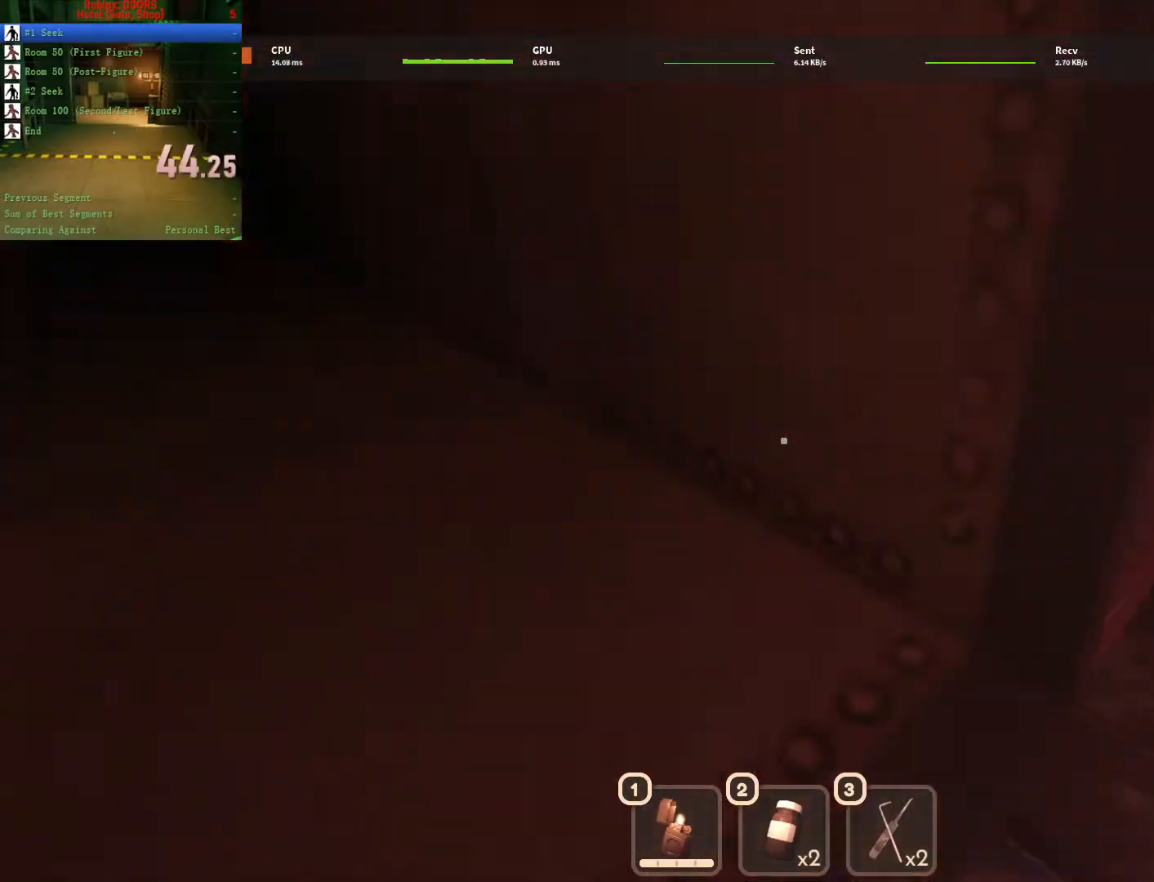
{"keys": ["w"], "mouse": [], "events": [[83, "ctrl", "up"]]}
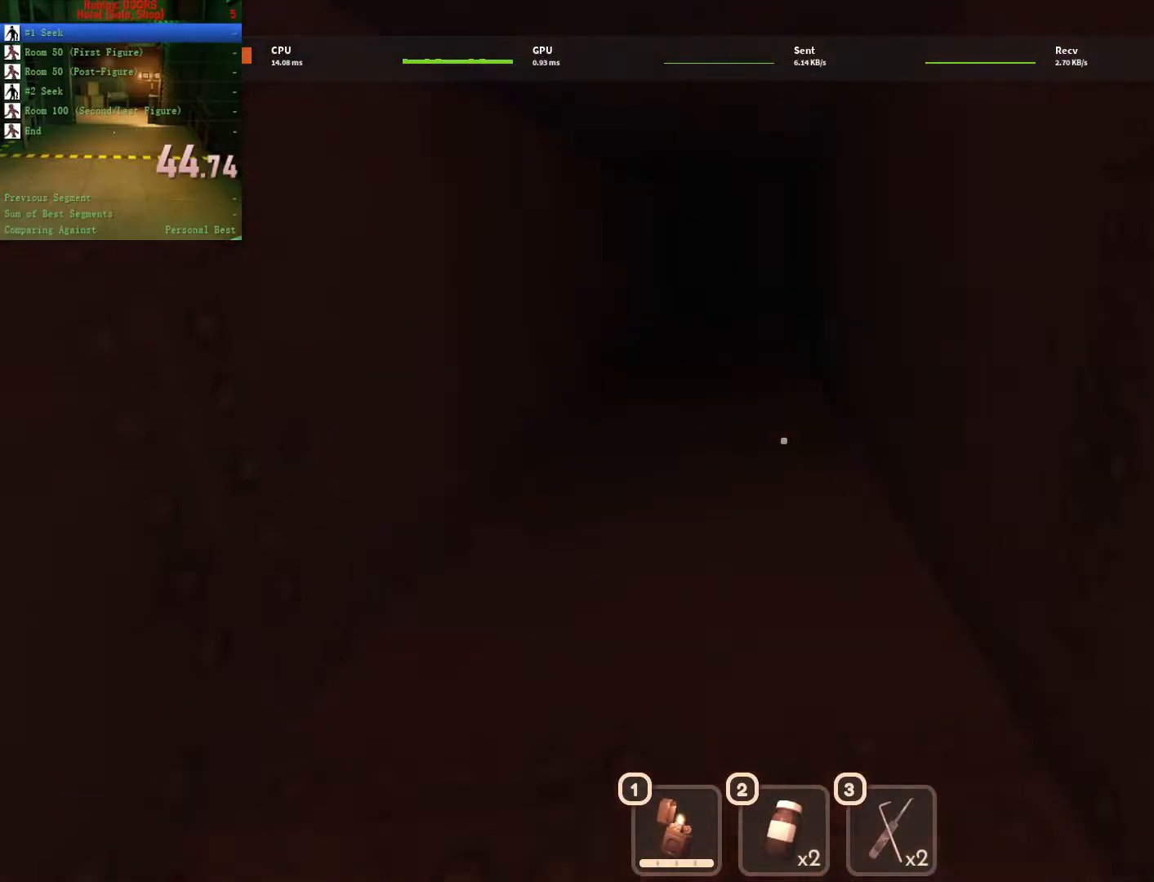
{"keys": ["w"], "mouse": [], "events": []}
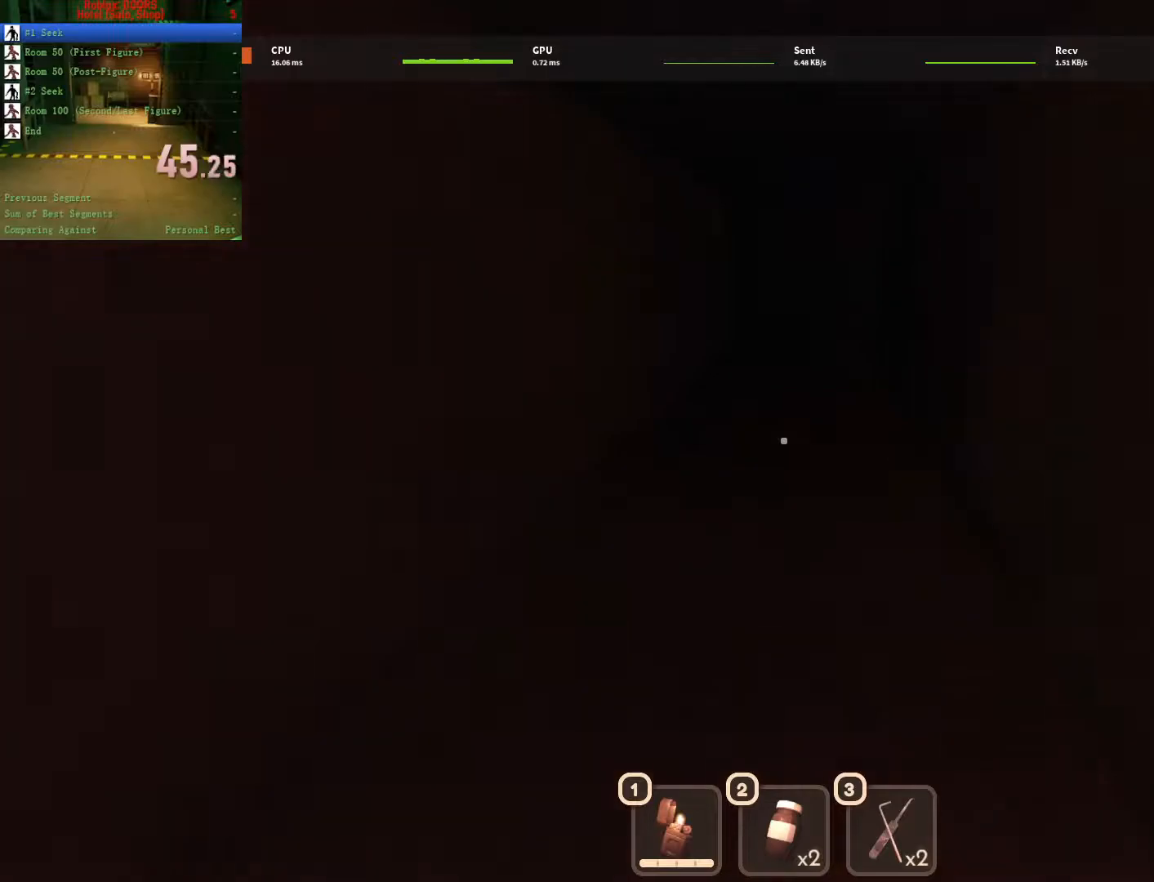
{"keys": ["w"], "mouse": [], "events": []}
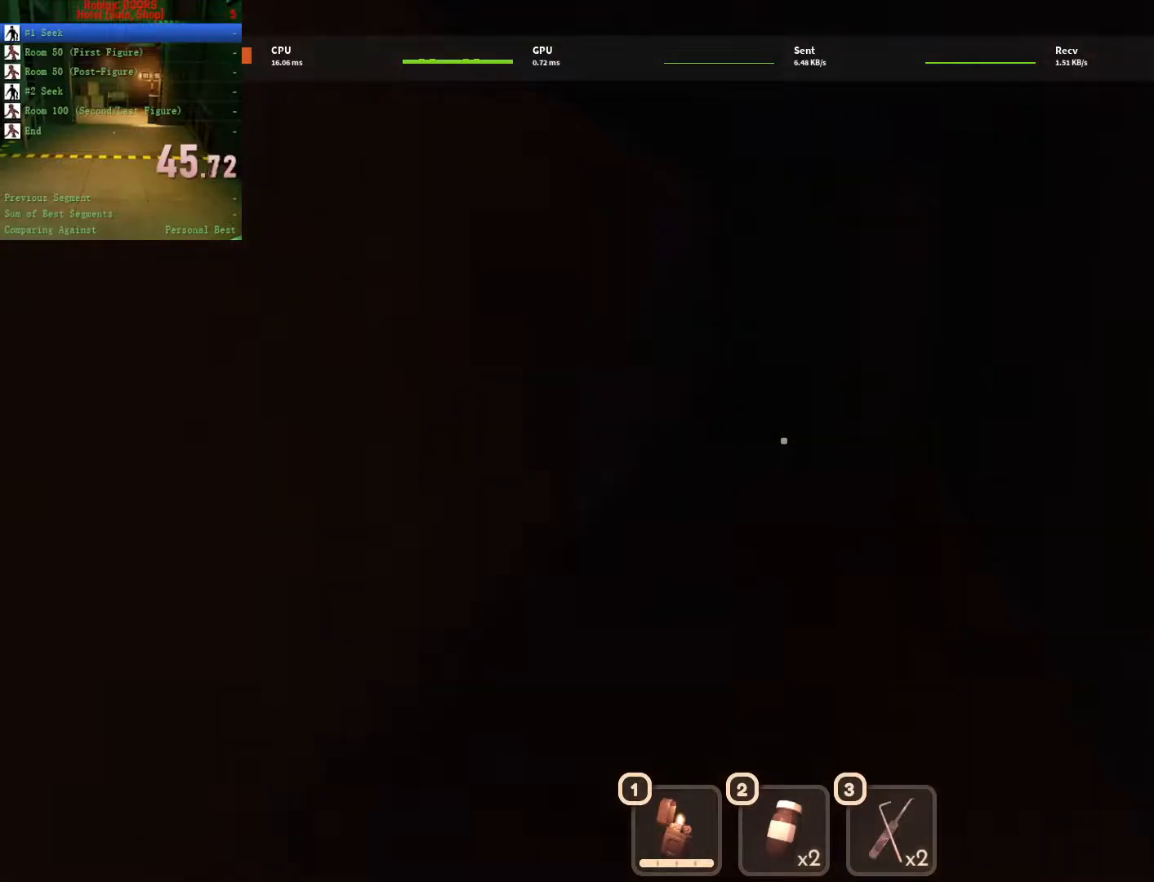
{"keys": ["w"], "mouse": [], "events": []}
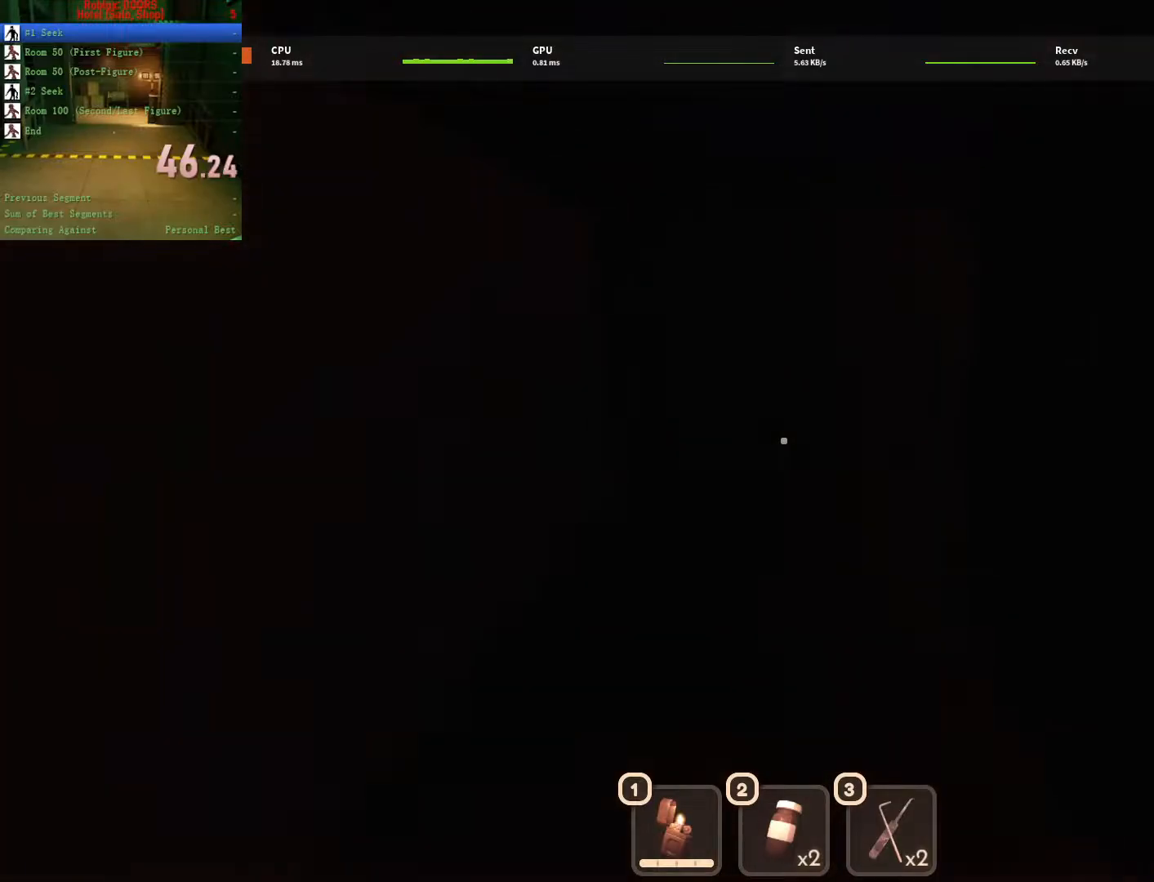
{"keys": ["a", "w"], "mouse": [], "events": [[133, "a", "down"]]}
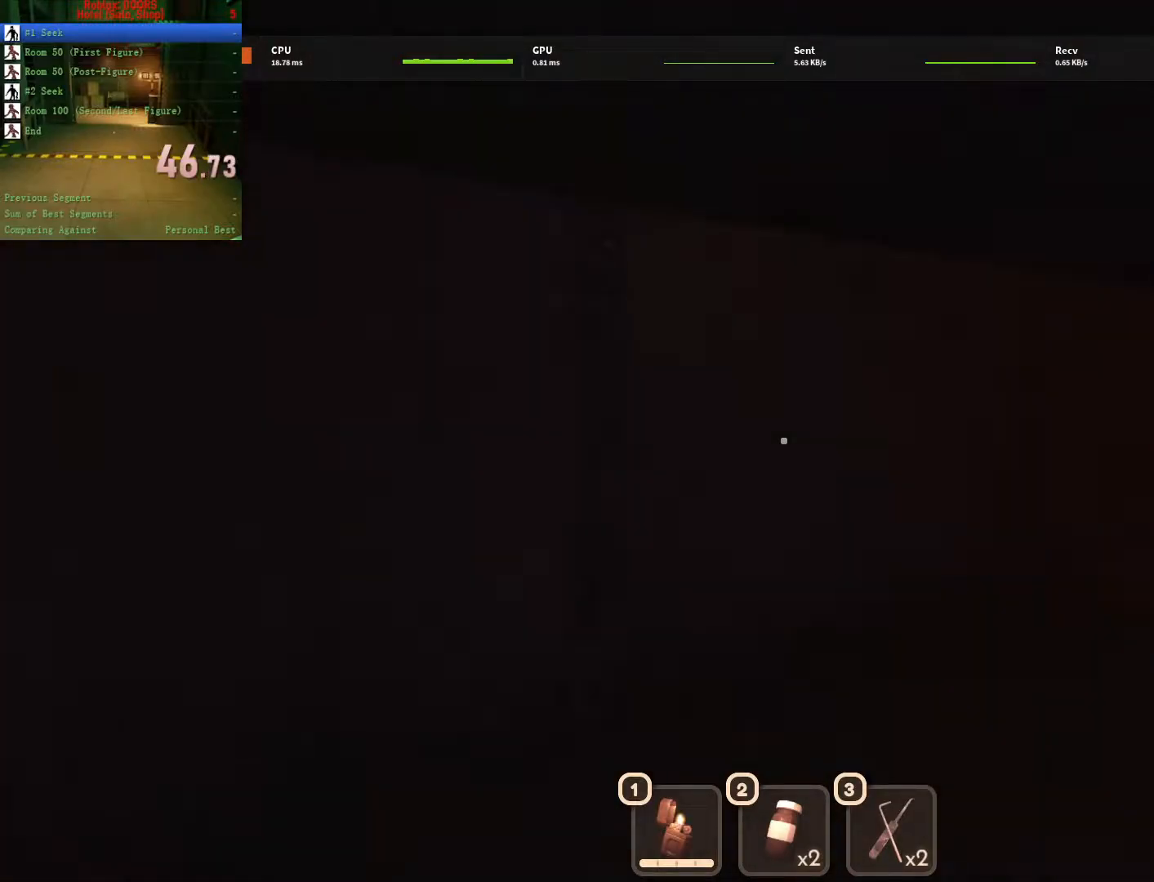
{"keys": ["d", "w"], "mouse": [], "events": [[50, "a", "up"], [317, "d", "down"]]}
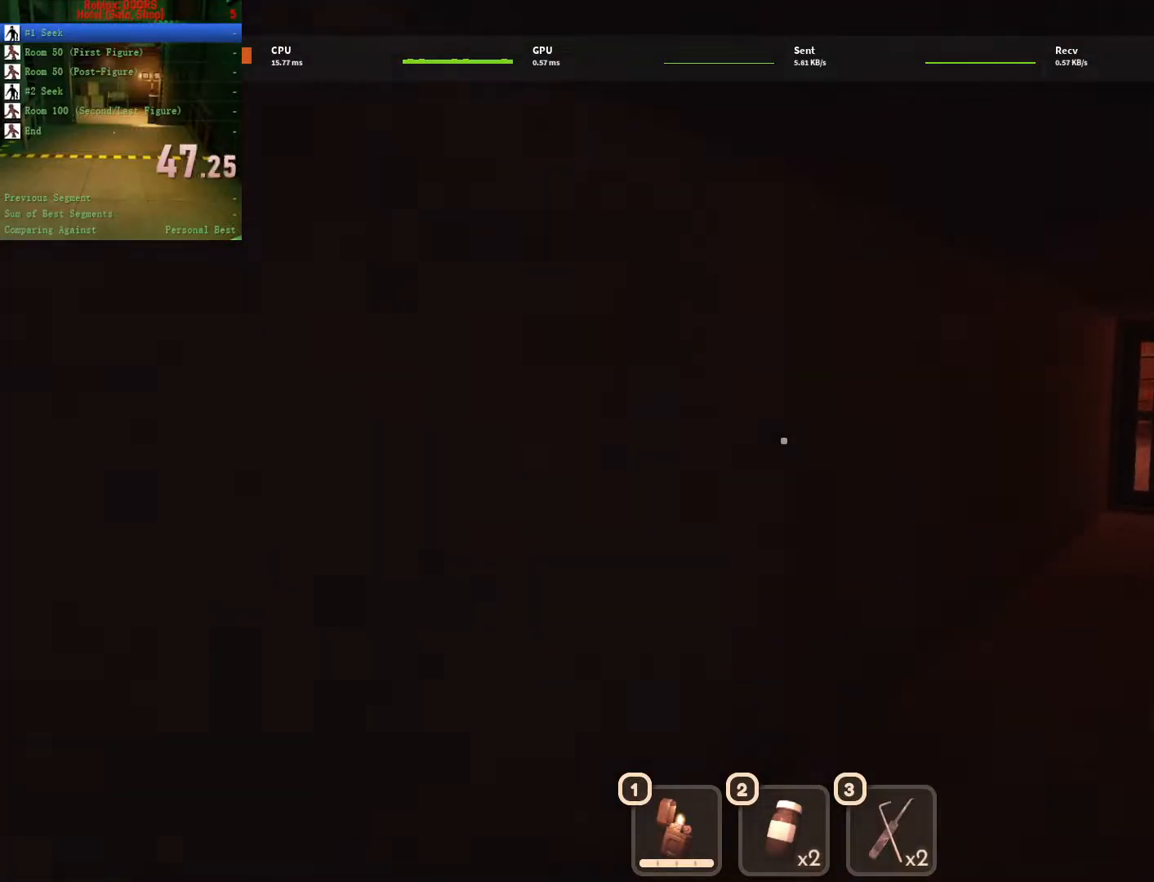
{"keys": ["d", "w"], "mouse": [], "events": []}
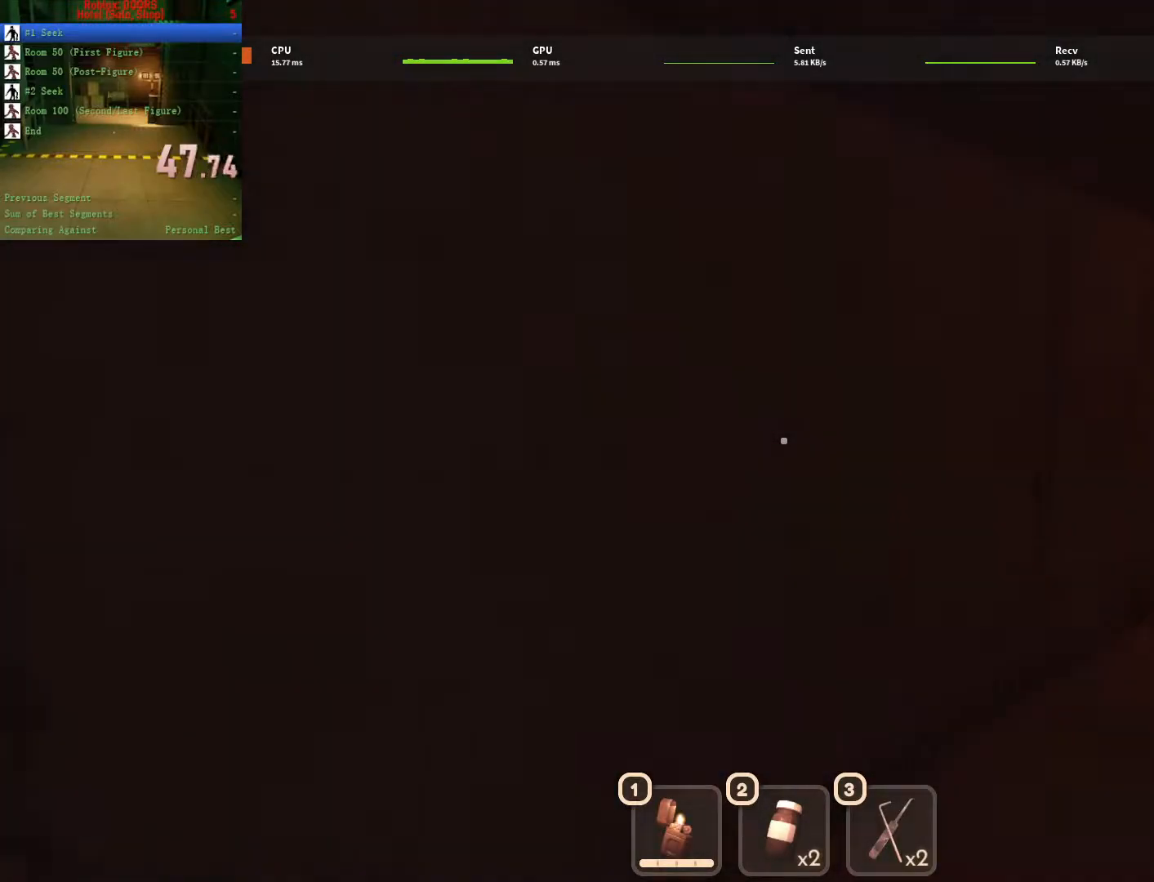
{"keys": ["d", "w"], "mouse": [], "events": []}
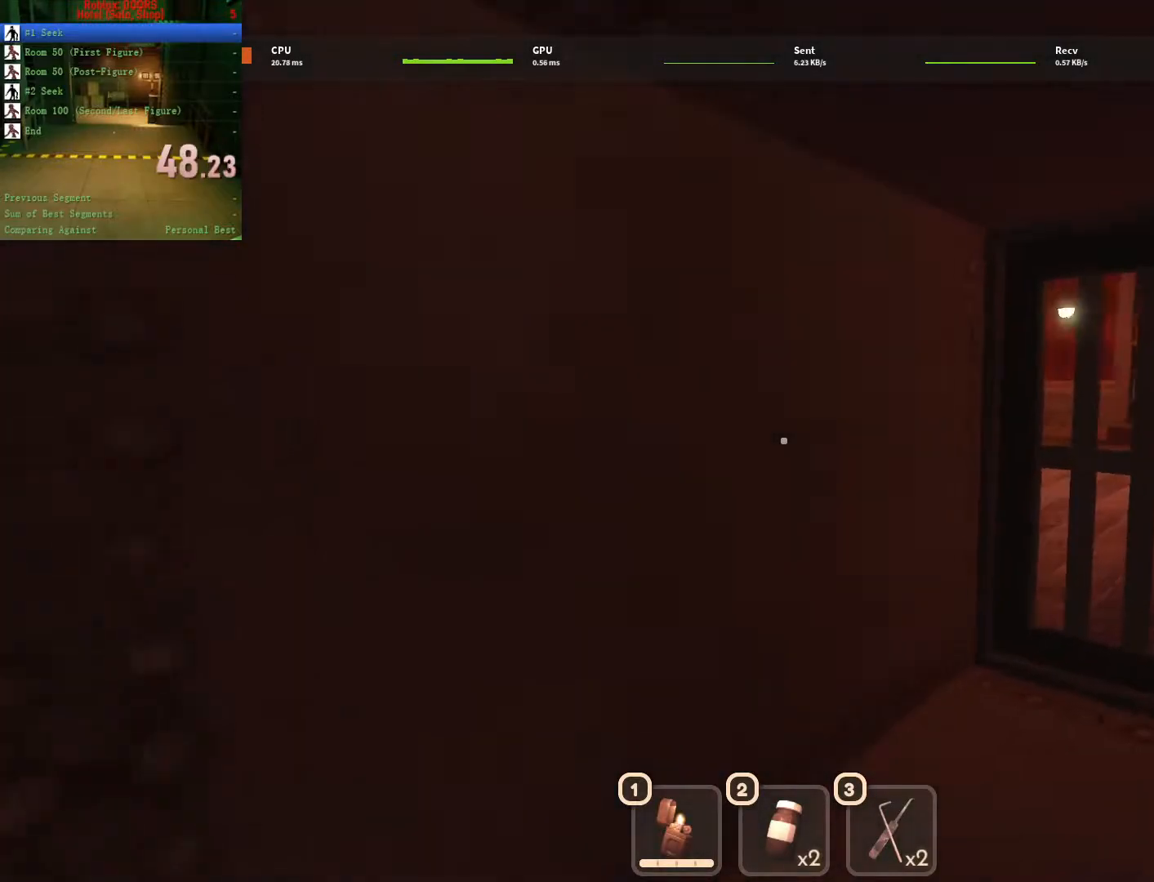
{"keys": ["d", "w"], "mouse": [], "events": [[317, "e", "down"], [433, "e", "up"]]}
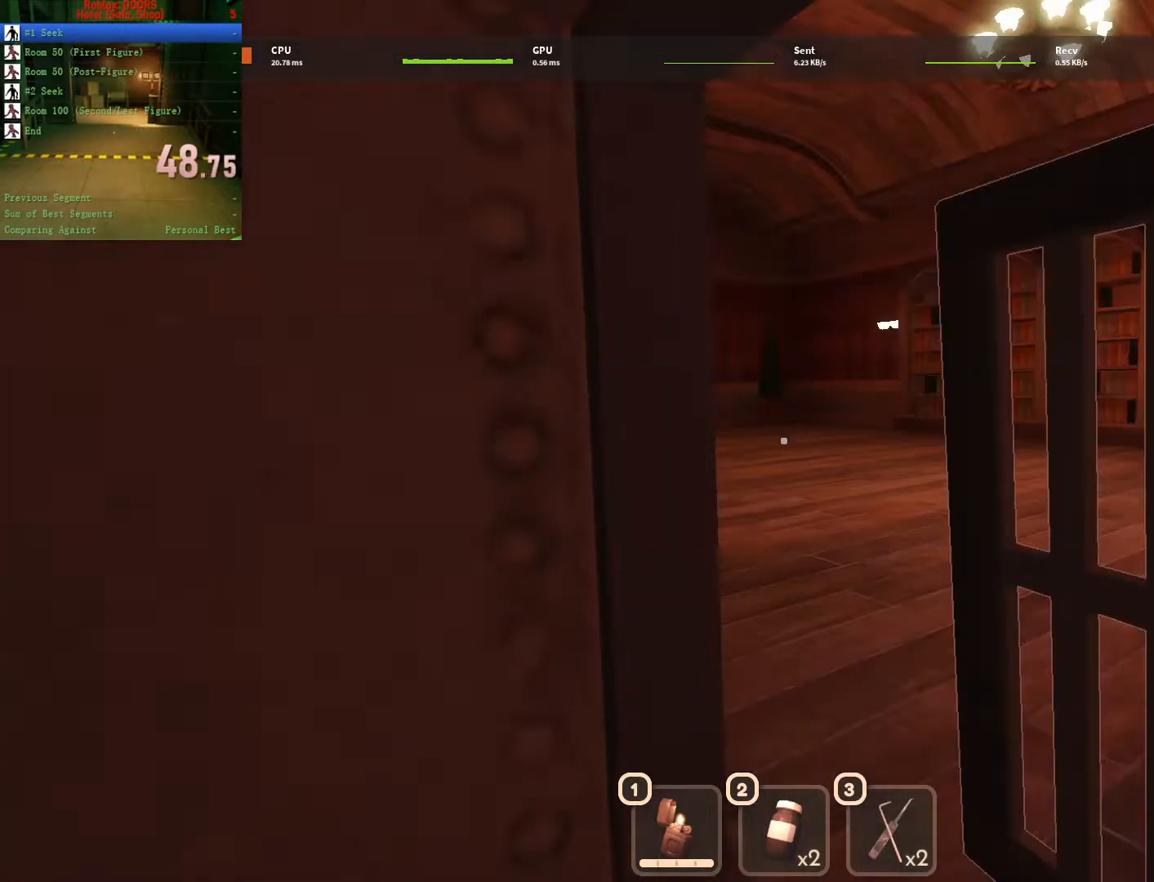
{"keys": ["w"], "mouse": [], "events": [[500, "d", "up"]]}
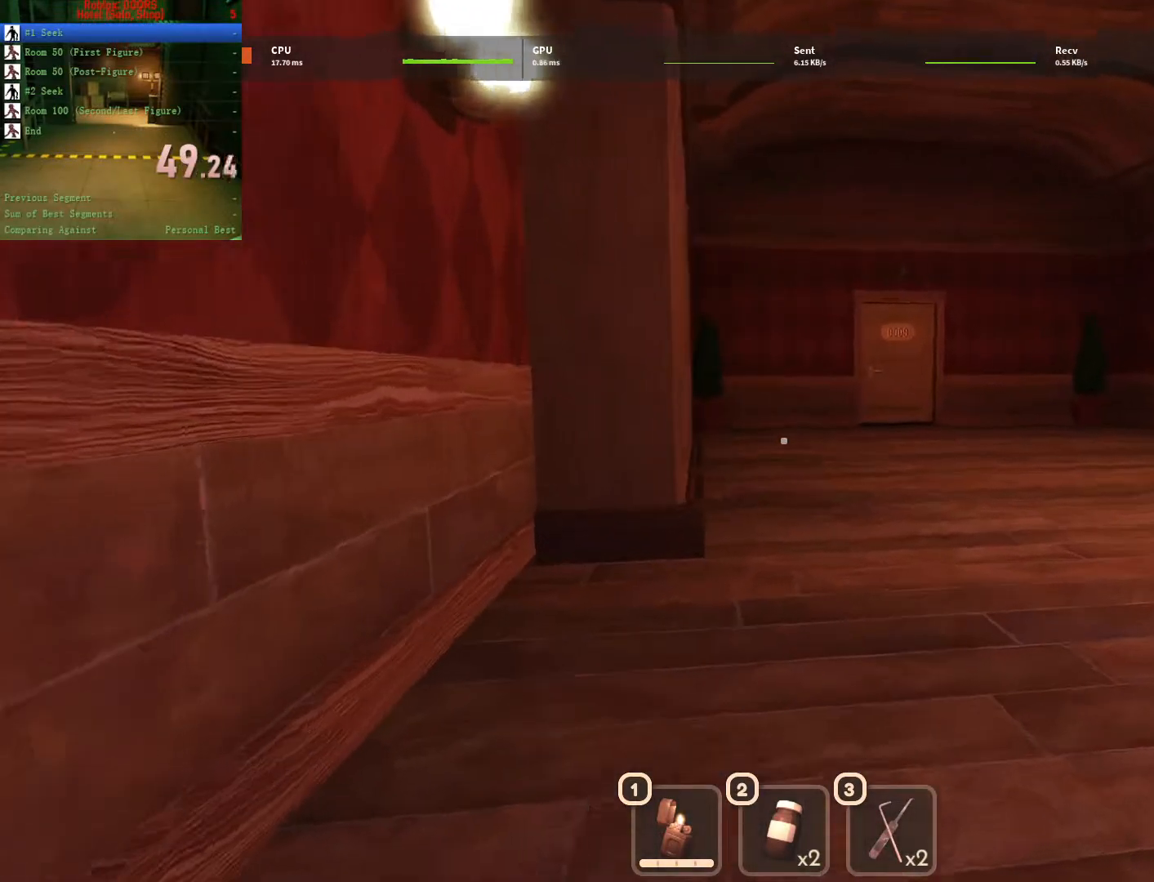
{"keys": ["w"], "mouse": [], "events": [[33, "ctrl", "down"], [167, "ctrl", "up"]]}
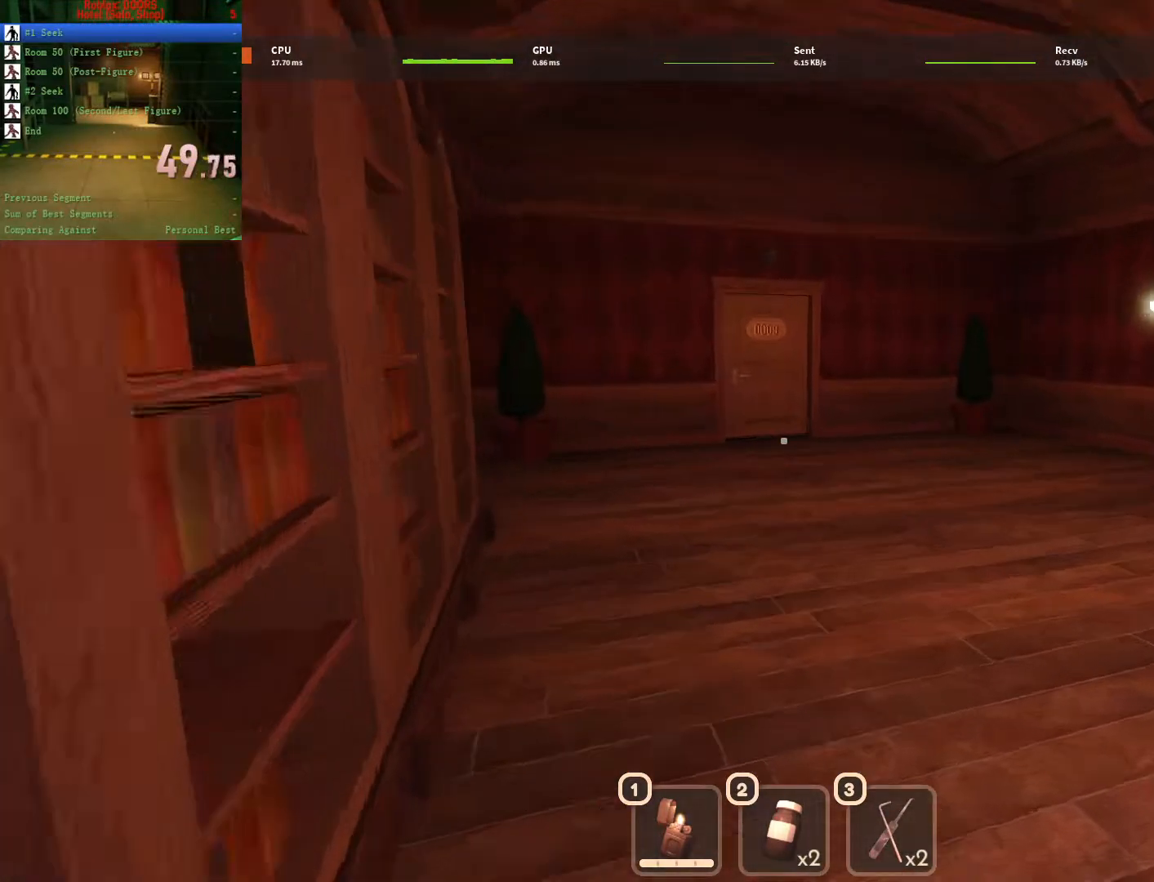
{"keys": ["w"], "mouse": [], "events": []}
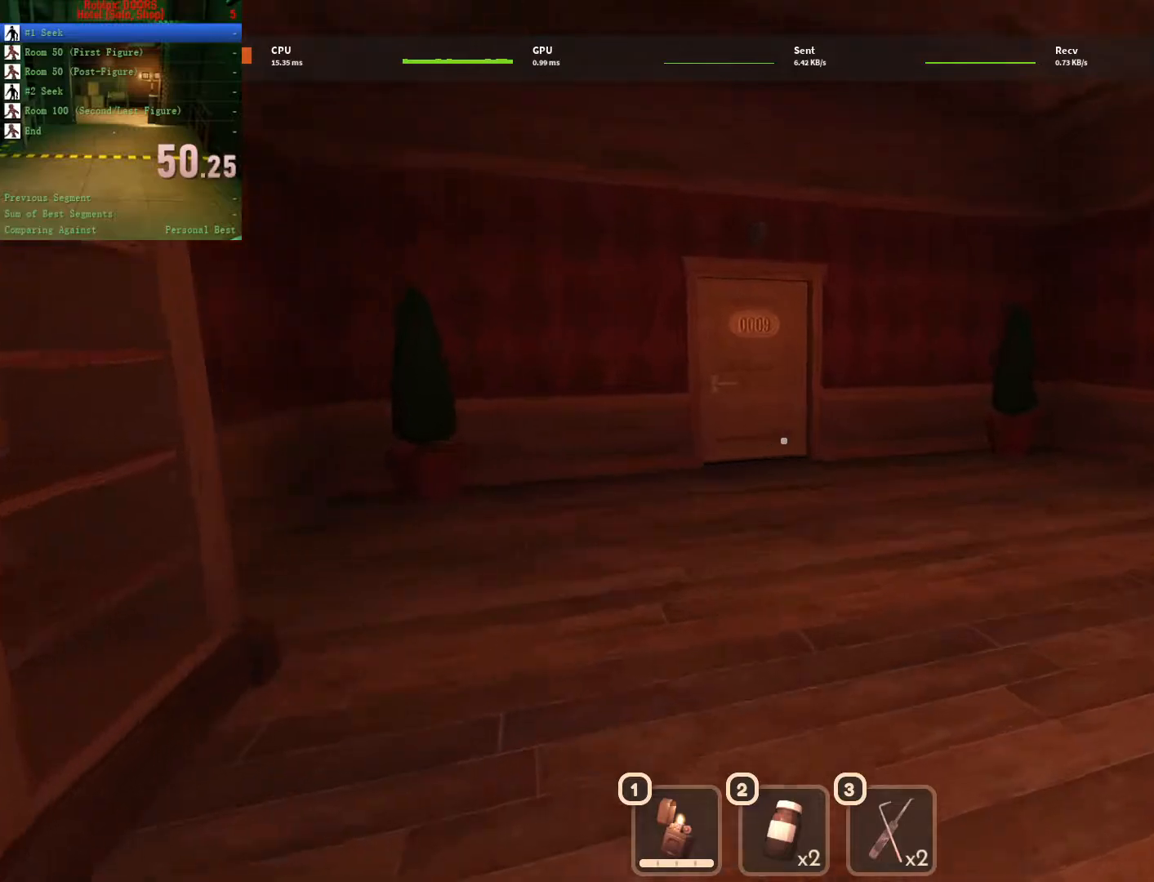
{"keys": ["w"], "mouse": [], "events": []}
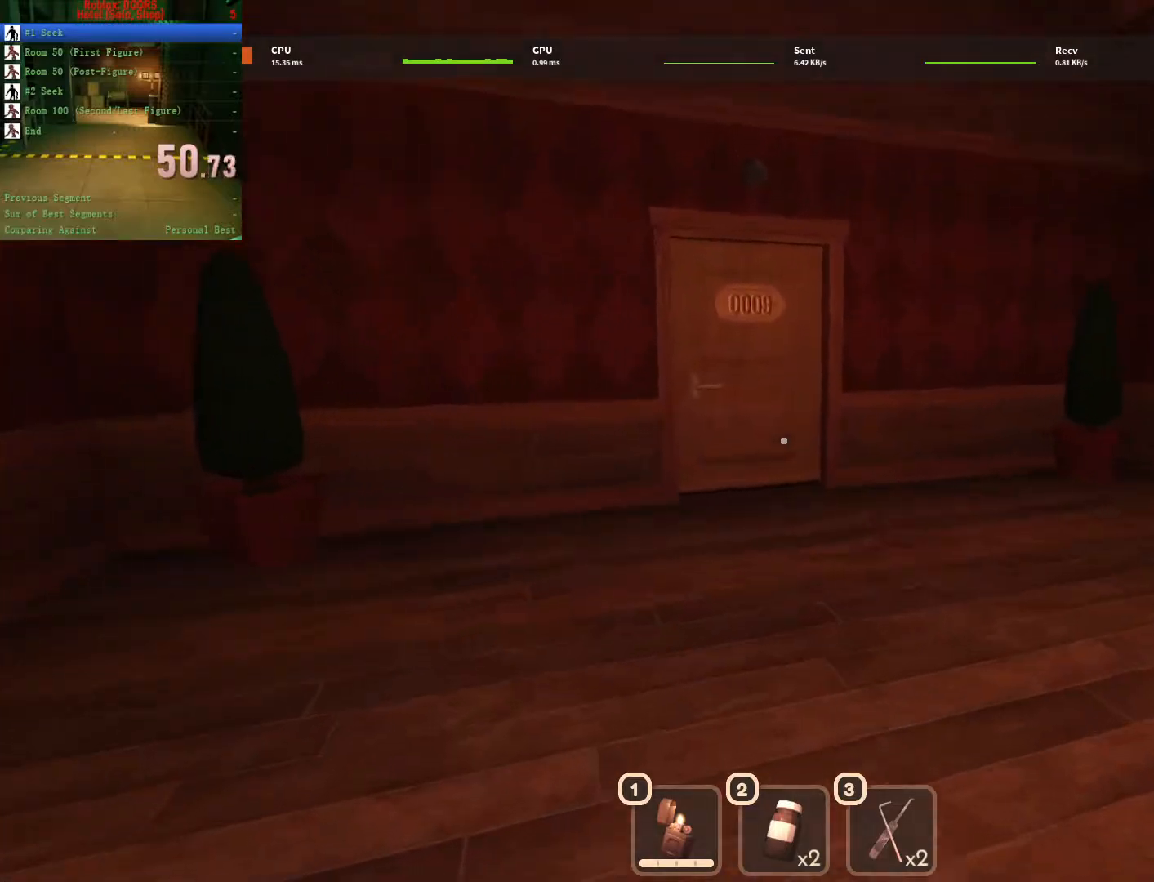
{"keys": ["w"], "mouse": [], "events": []}
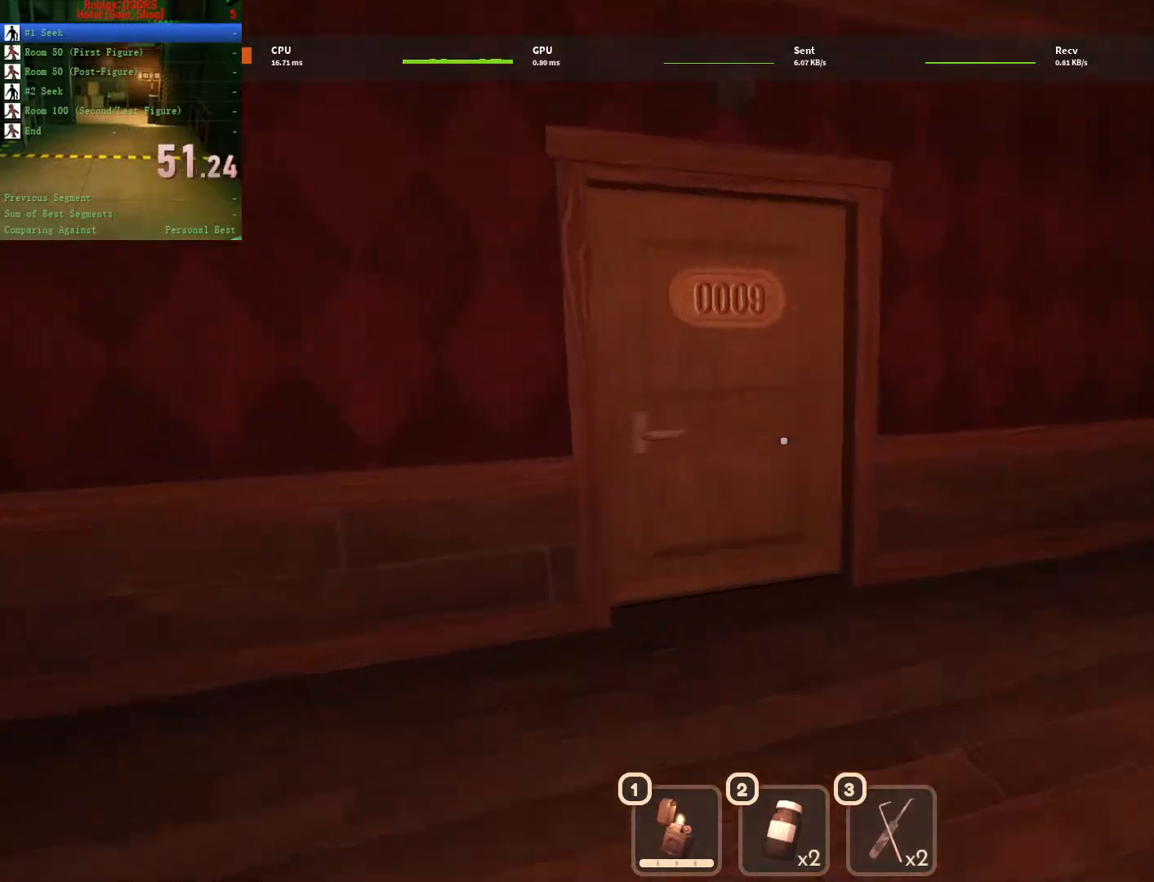
{"keys": ["w"], "mouse": [], "events": []}
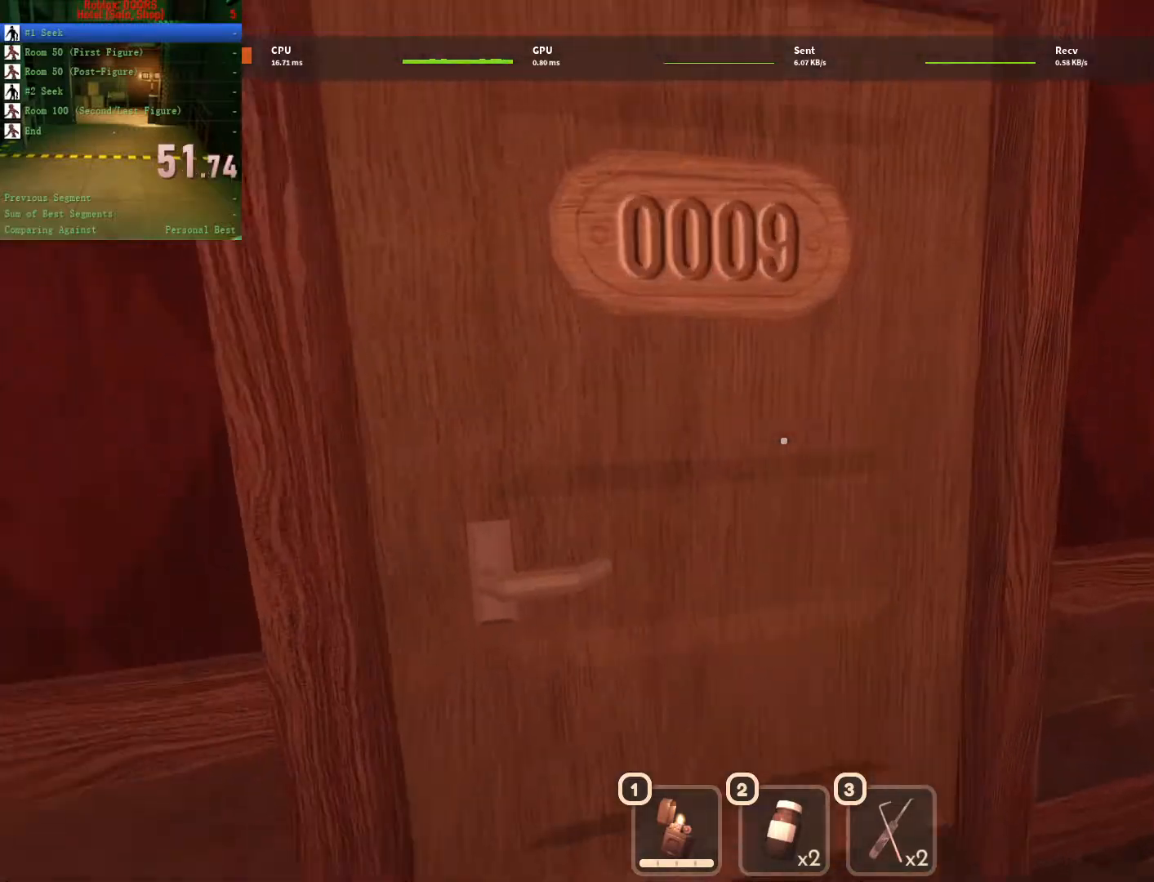
{"keys": ["w"], "mouse": [], "events": []}
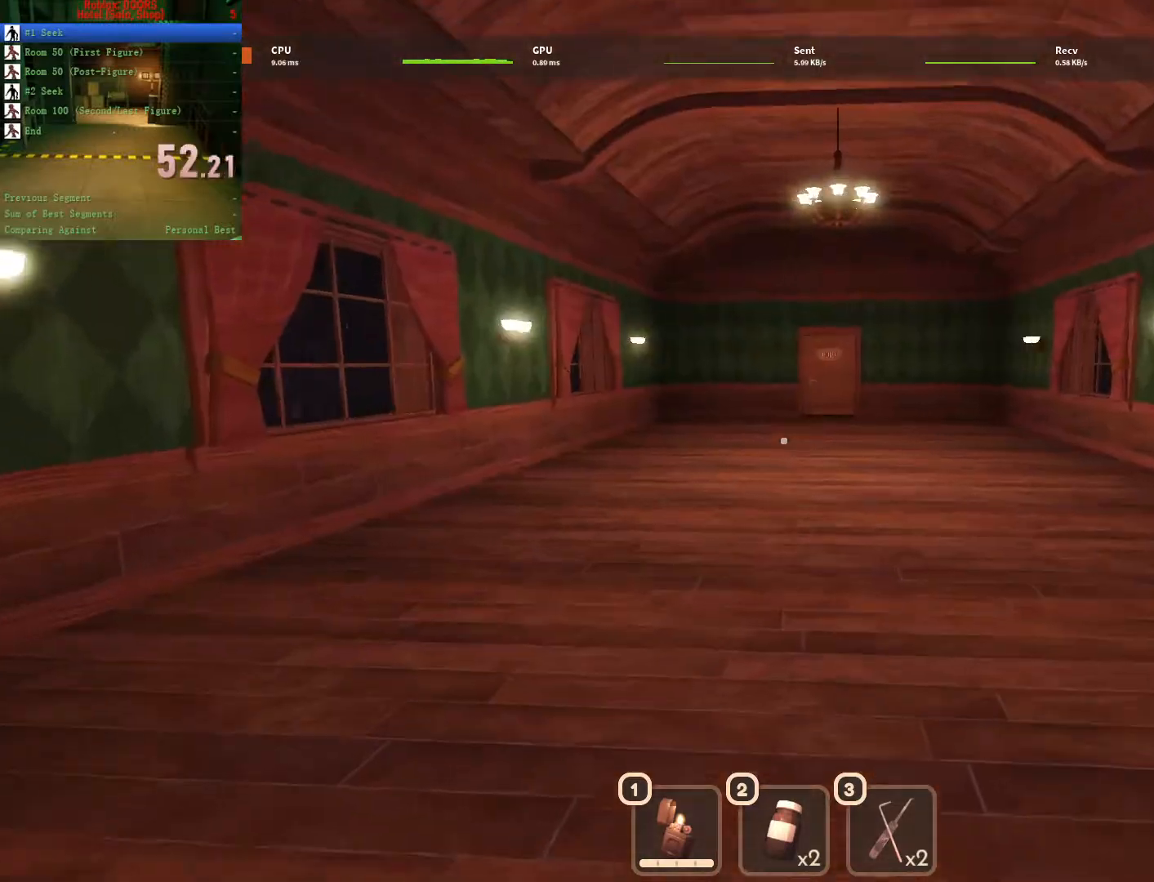
{"keys": ["w"], "mouse": [], "events": []}
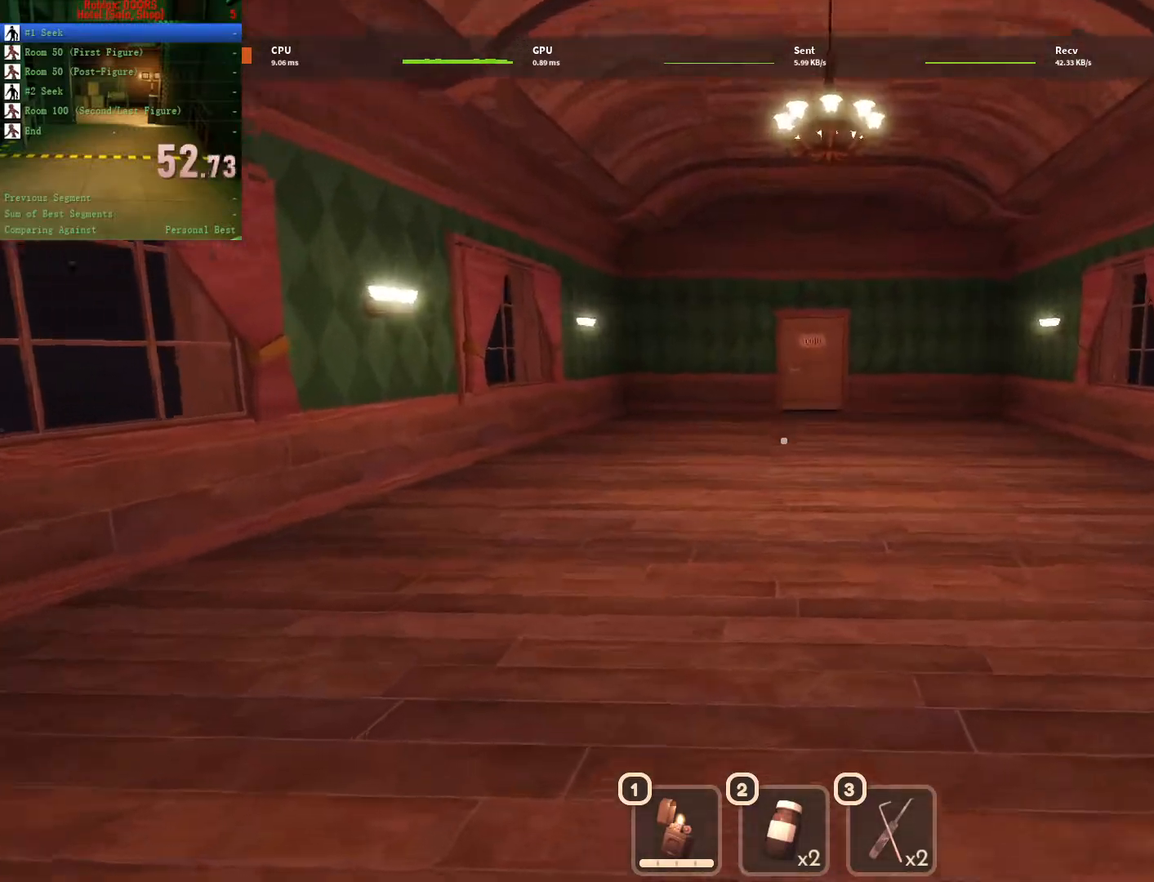
{"keys": ["w"], "mouse": [], "events": []}
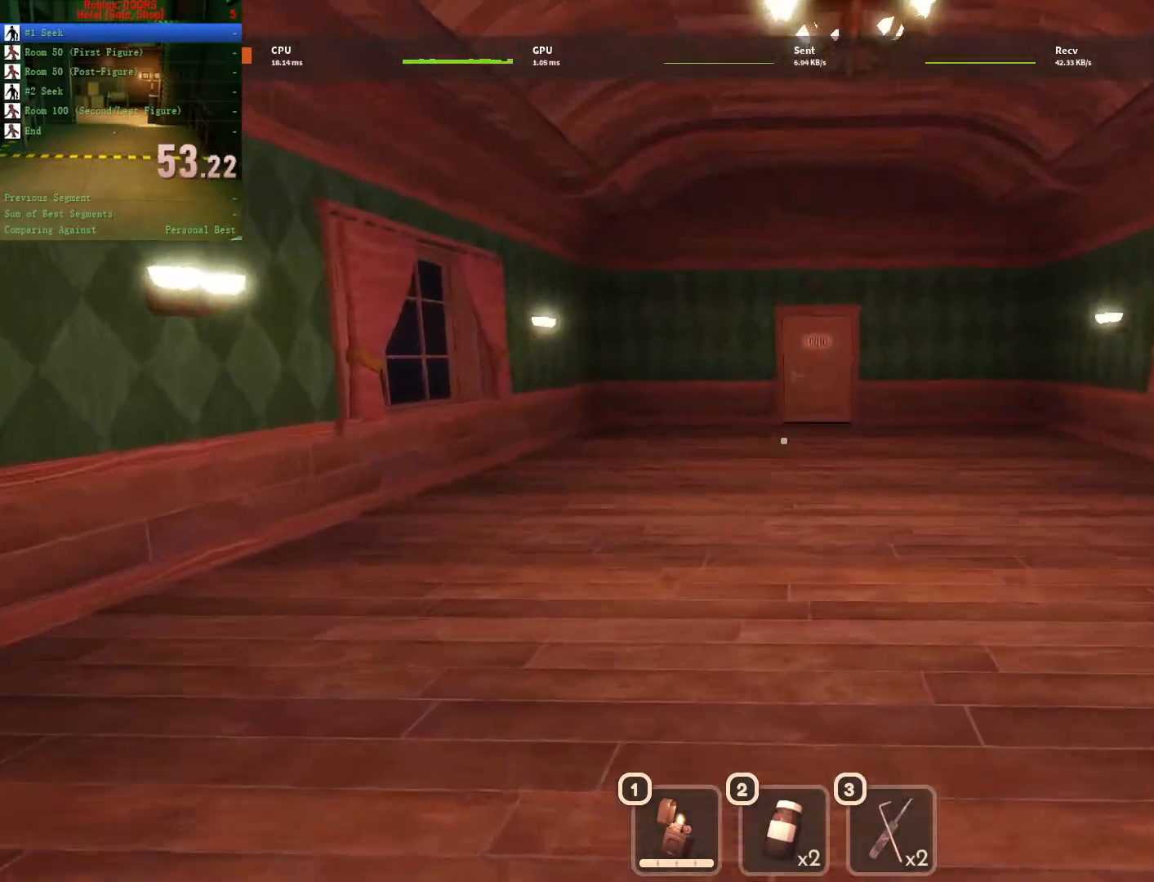
{"keys": ["w"], "mouse": [], "events": []}
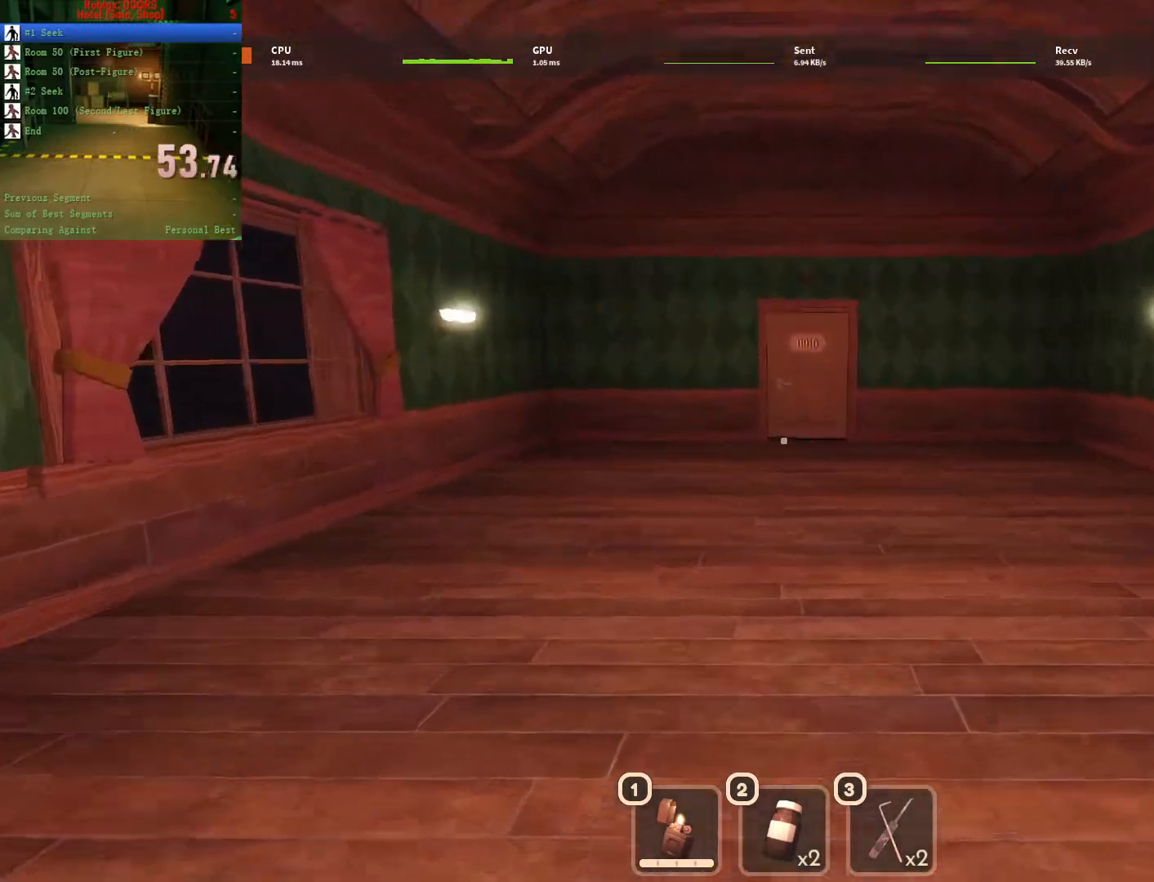
{"keys": ["w"], "mouse": [], "events": []}
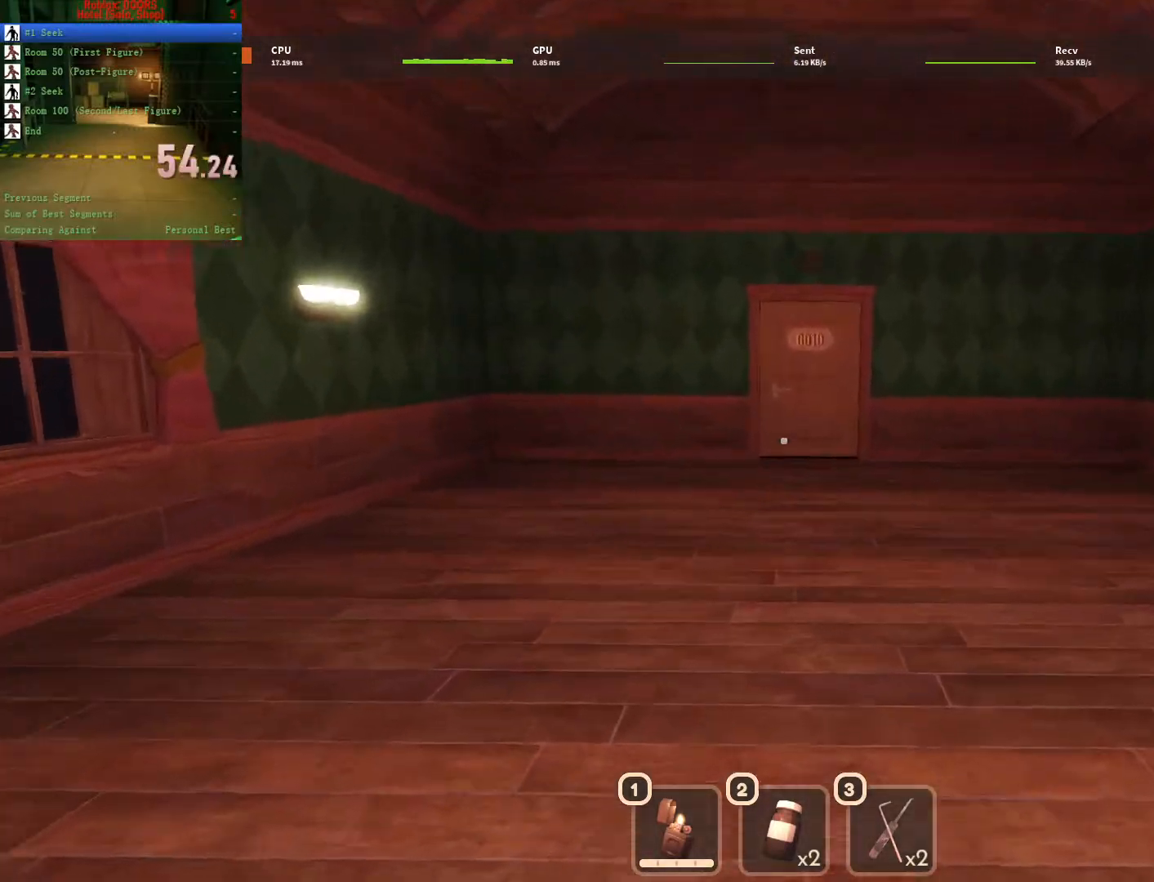
{"keys": ["w"], "mouse": [], "events": []}